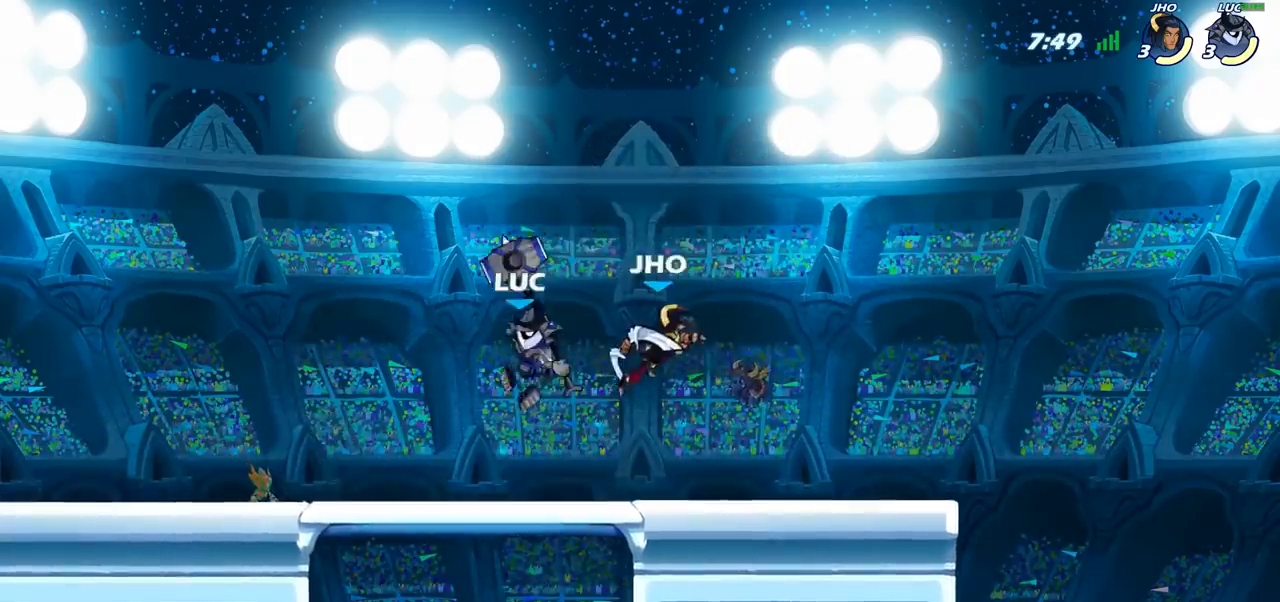
Gameplay with a controller (PlayStation layout); each line is a JSON object with the inputs held at the frame after it. "events" lists button and stick changes between this image and that frame as [ms after this image, input, new state], when the widget could be followed in between.
{"buttons": [], "left_stick": "up-left", "right_stick": "center", "events": []}
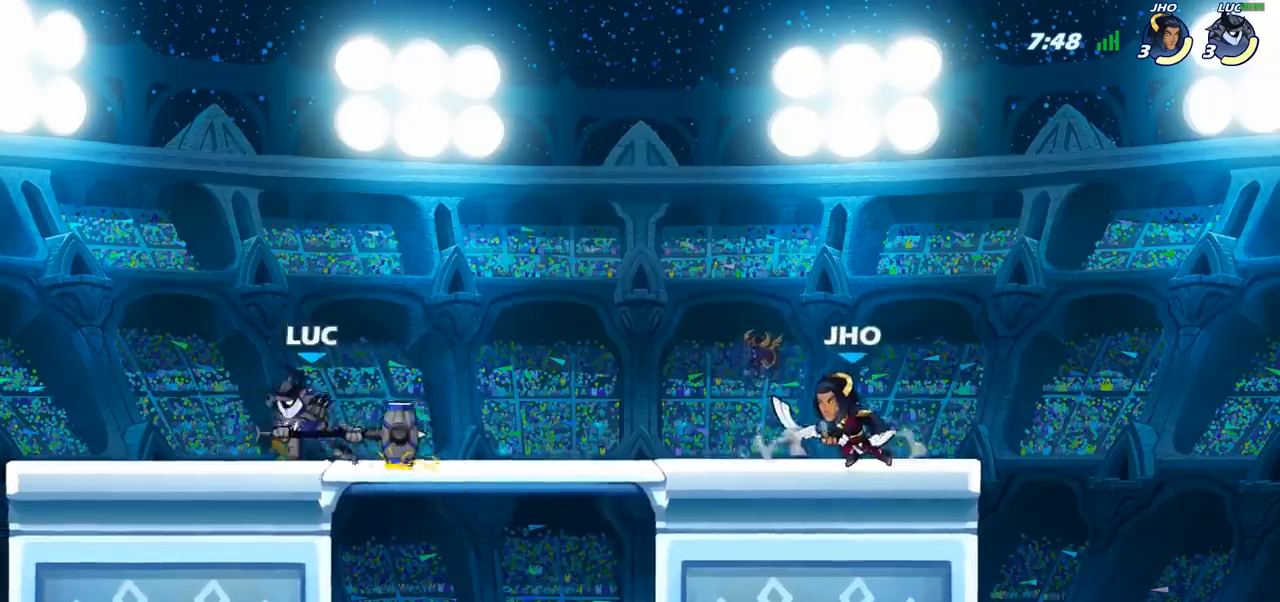
{"buttons": [], "left_stick": "right", "right_stick": "center", "events": [[33, "left_stick", "right"], [117, "R2", "down"], [217, "R2", "up"], [233, "SQUARE", "down"], [367, "SQUARE", "up"]]}
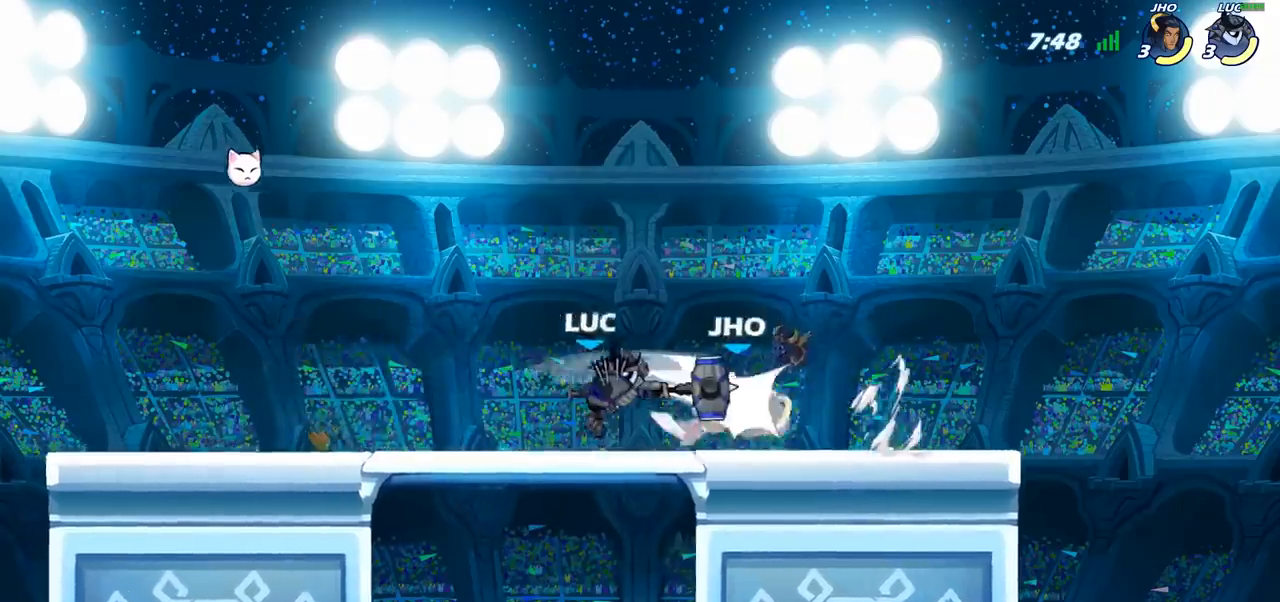
{"buttons": [], "left_stick": "center", "right_stick": "center", "events": [[50, "left_stick", "center"], [250, "left_stick", "right"], [283, "R2", "down"], [333, "left_stick", "center"], [367, "R2", "up"], [400, "SQUARE", "down"], [467, "SQUARE", "up"]]}
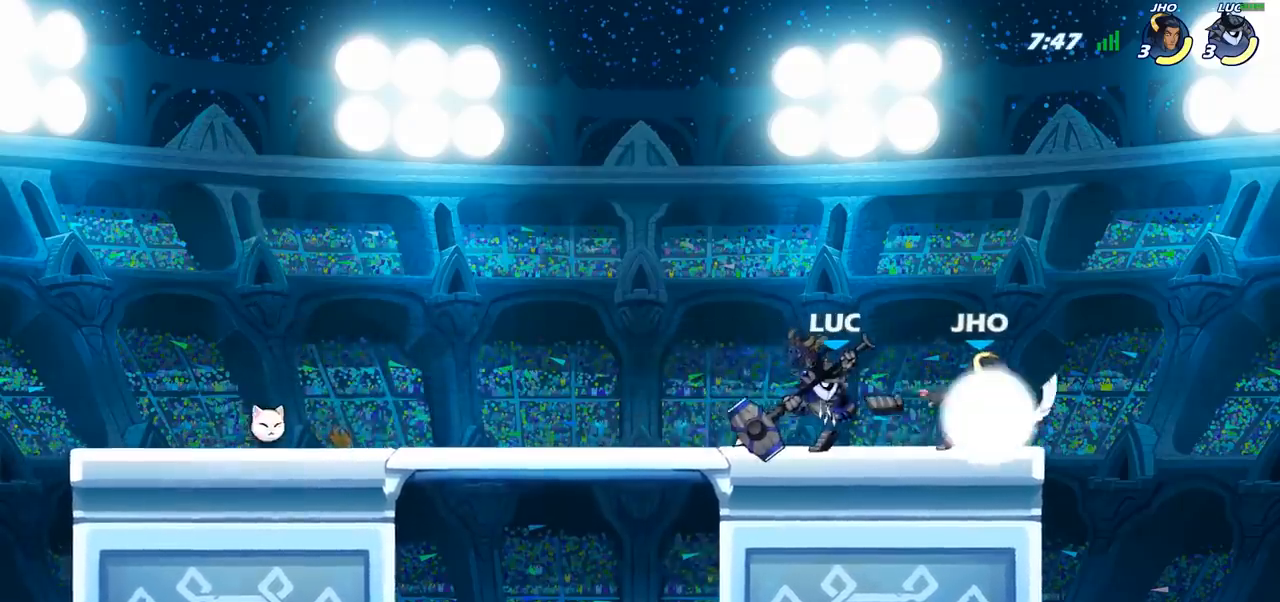
{"buttons": [], "left_stick": "center", "right_stick": "center", "events": [[67, "SQUARE", "down"], [183, "SQUARE", "up"], [283, "SQUARE", "down"], [417, "SQUARE", "up"]]}
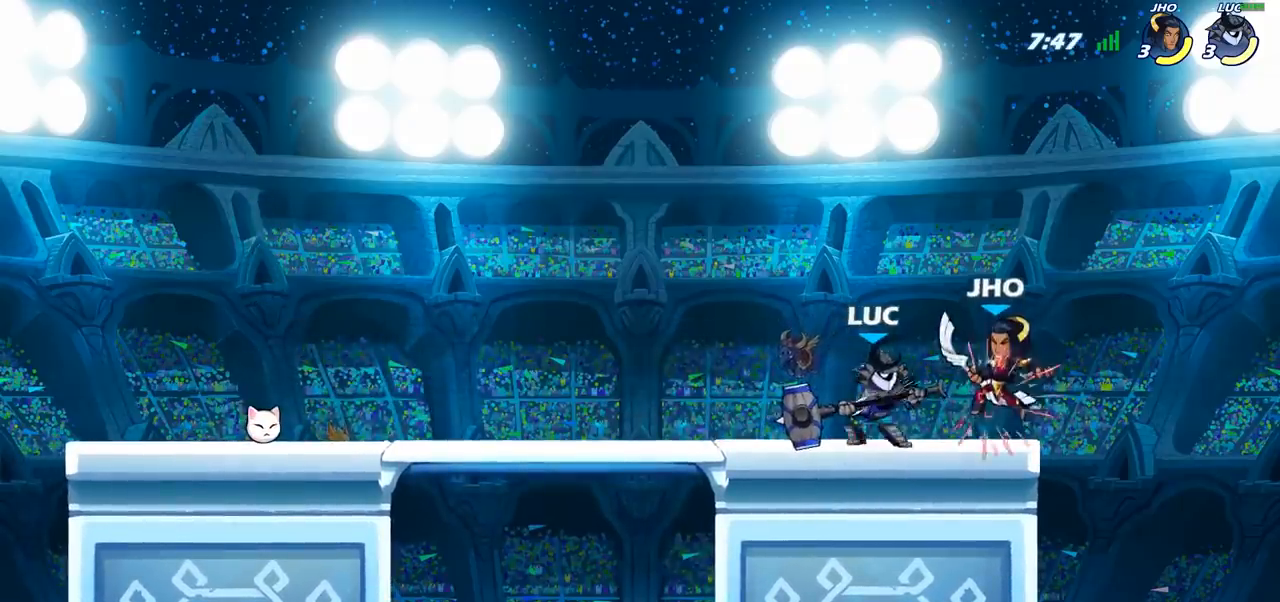
{"buttons": ["R2"], "left_stick": "right", "right_stick": "center", "events": [[17, "SQUARE", "down"], [133, "SQUARE", "up"], [400, "left_stick", "right"], [483, "R2", "down"]]}
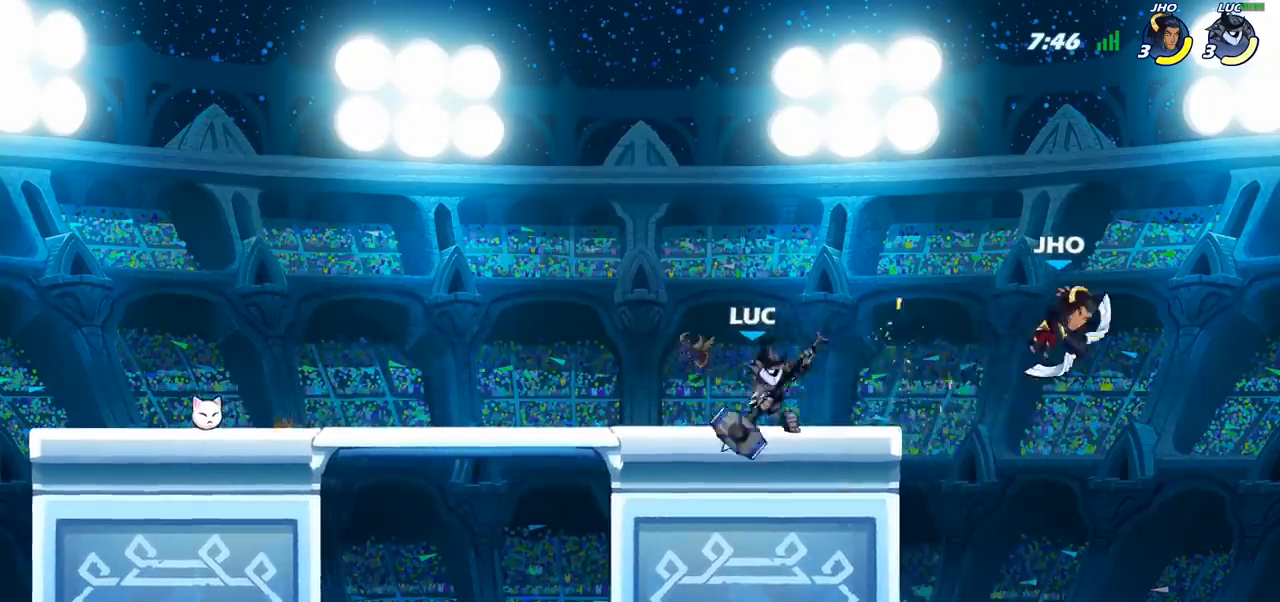
{"buttons": [], "left_stick": "center", "right_stick": "center", "events": [[33, "SQUARE", "down"], [100, "R2", "up"], [200, "SQUARE", "up"], [417, "left_stick", "center"]]}
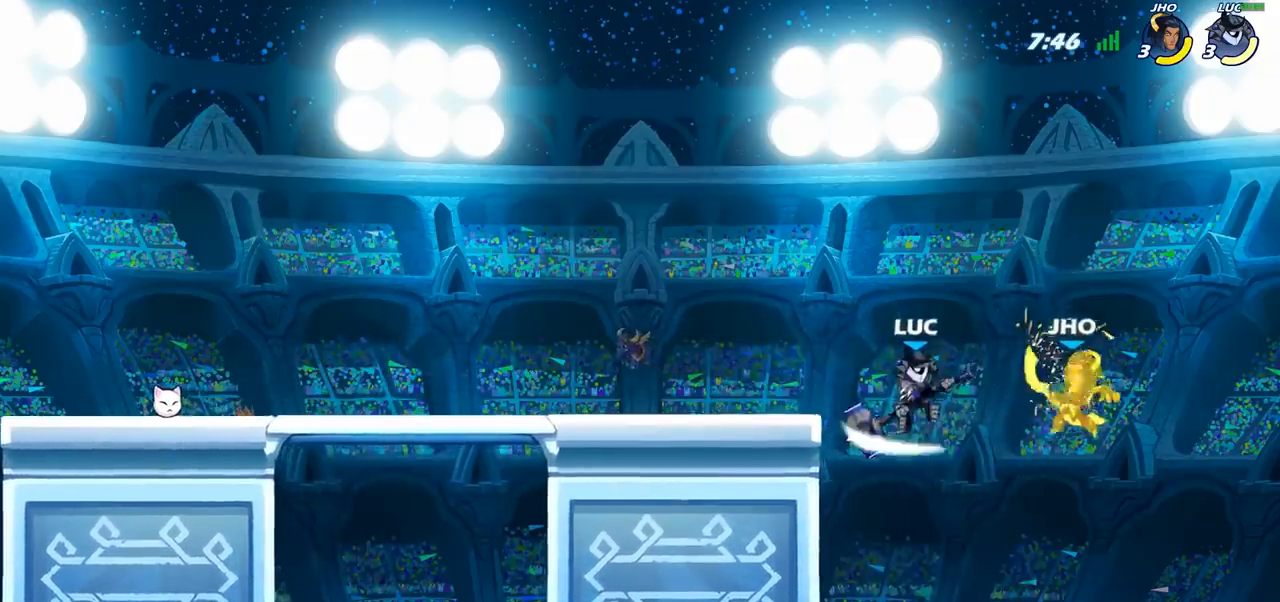
{"buttons": ["CIRCLE"], "left_stick": "up", "right_stick": "center", "events": [[117, "left_stick", "right"], [383, "CROSS", "down"], [467, "CIRCLE", "down"], [467, "CROSS", "up"], [483, "left_stick", "up"]]}
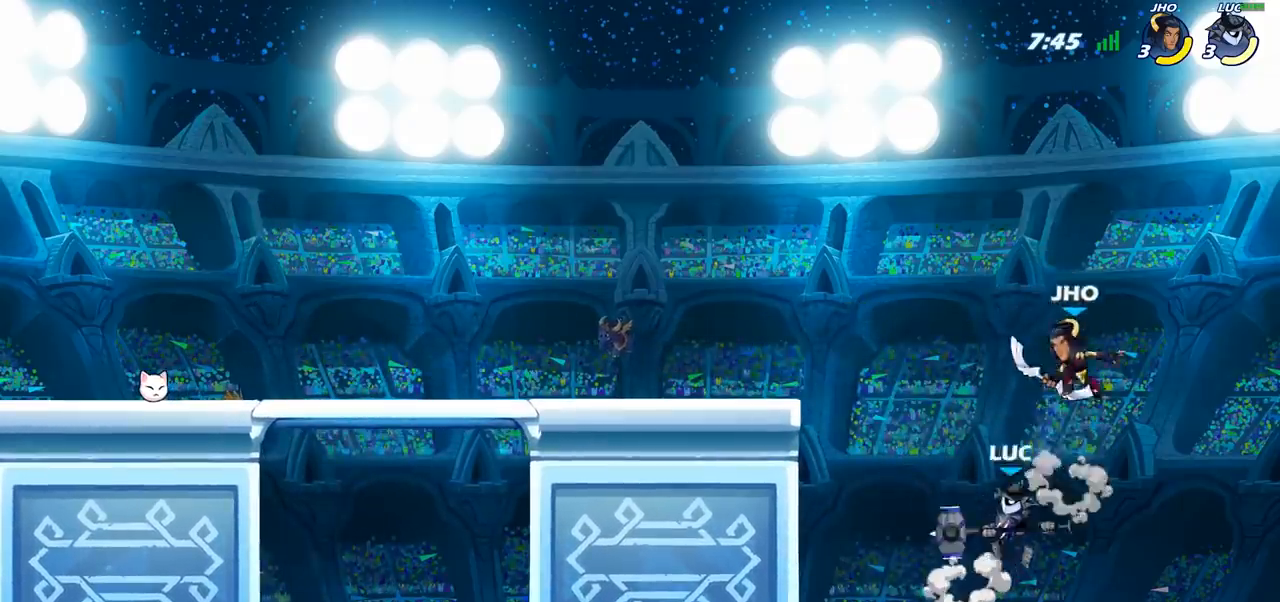
{"buttons": [], "left_stick": "up-left", "right_stick": "center", "events": [[33, "left_stick", "up-left"], [67, "CIRCLE", "up"], [150, "left_stick", "up"], [283, "left_stick", "up-left"]]}
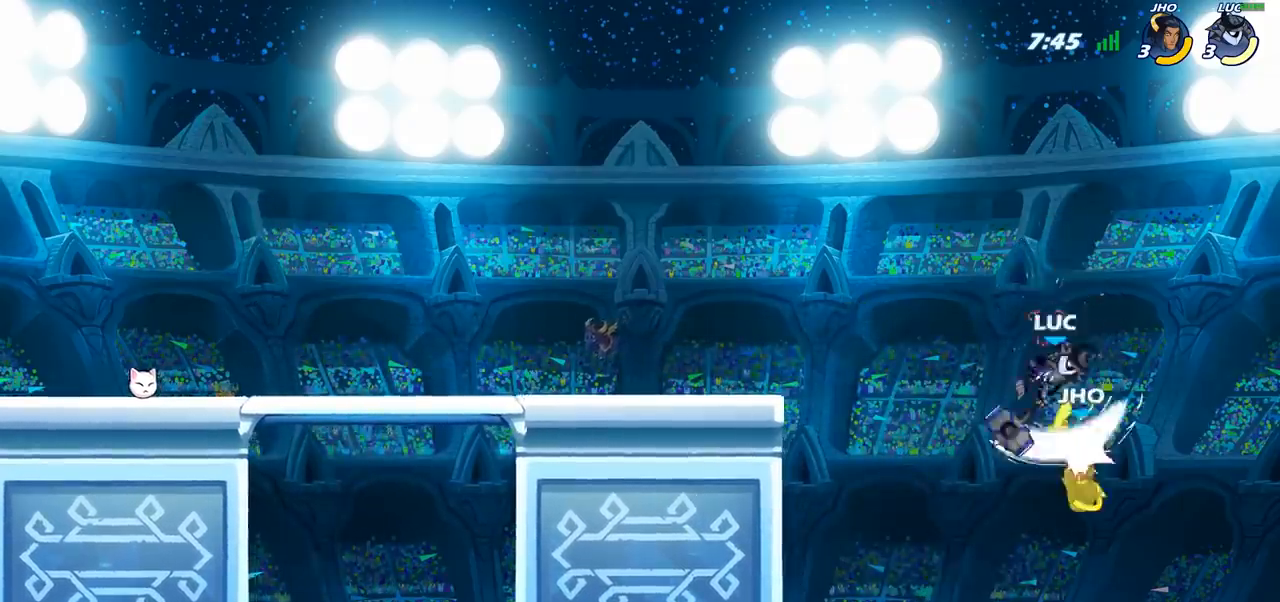
{"buttons": [], "left_stick": "center", "right_stick": "center", "events": [[167, "left_stick", "down-left"], [217, "R1", "down"], [267, "R1", "up"], [267, "left_stick", "center"]]}
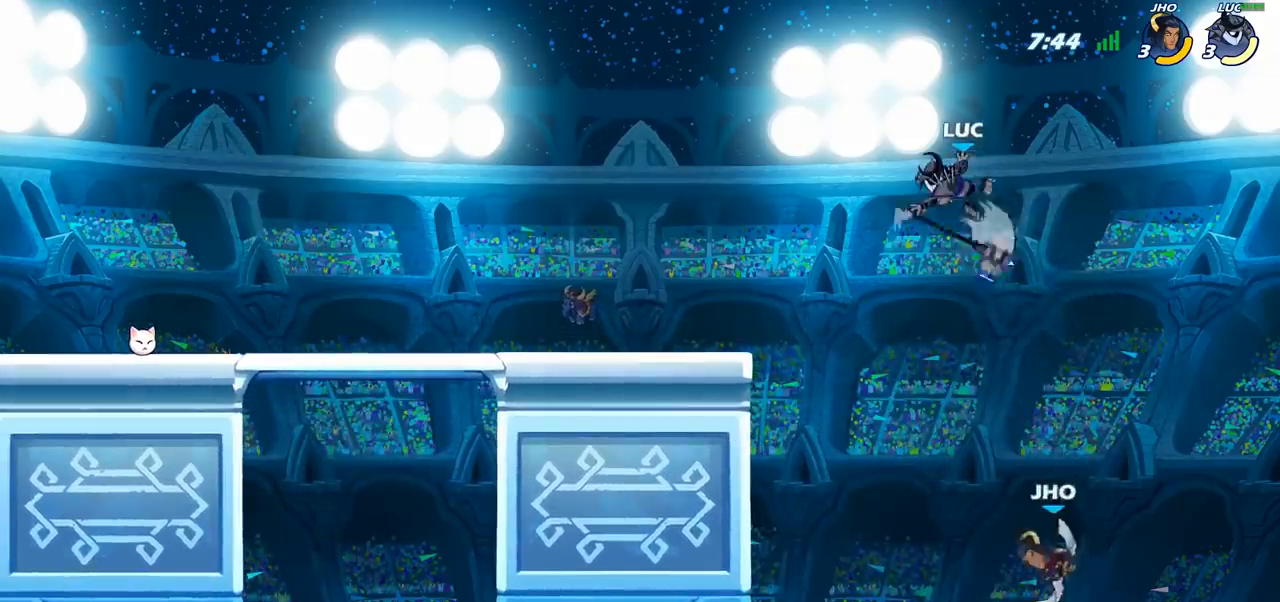
{"buttons": ["CROSS"], "left_stick": "left", "right_stick": "center", "events": [[67, "left_stick", "left"], [267, "left_stick", "down-left"], [467, "left_stick", "left"], [483, "CROSS", "down"]]}
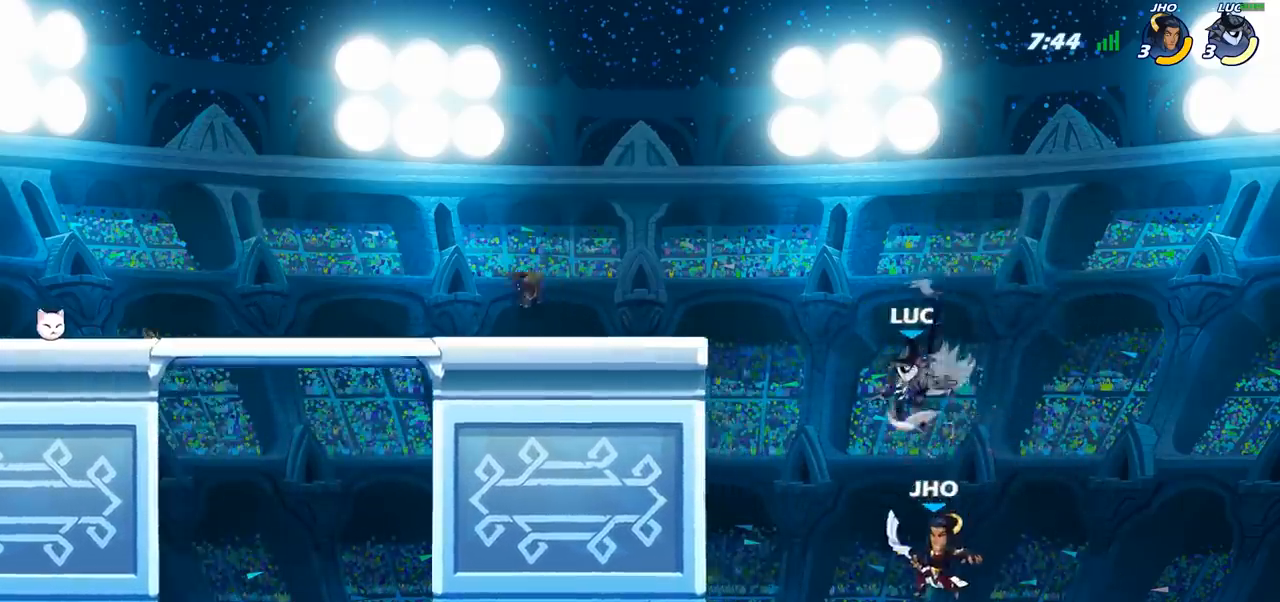
{"buttons": ["CIRCLE"], "left_stick": "down-left", "right_stick": "center", "events": [[33, "R1", "down"], [117, "CROSS", "up"], [133, "R1", "up"], [350, "left_stick", "down-left"], [383, "CIRCLE", "down"]]}
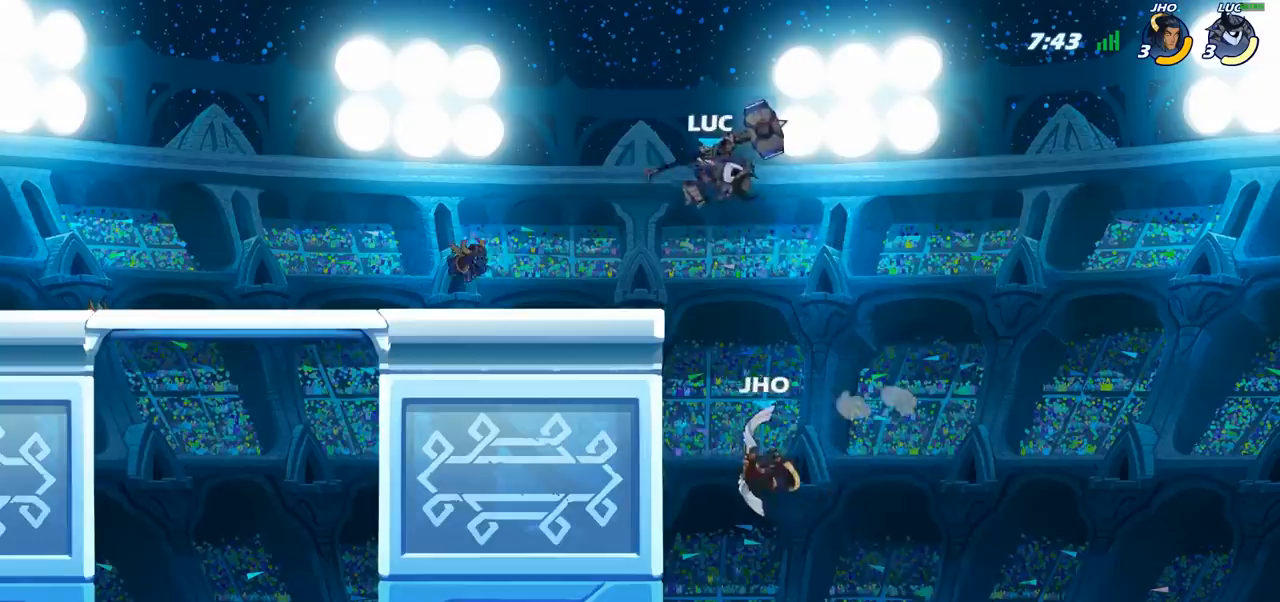
{"buttons": ["CIRCLE"], "left_stick": "down-left", "right_stick": "center", "events": []}
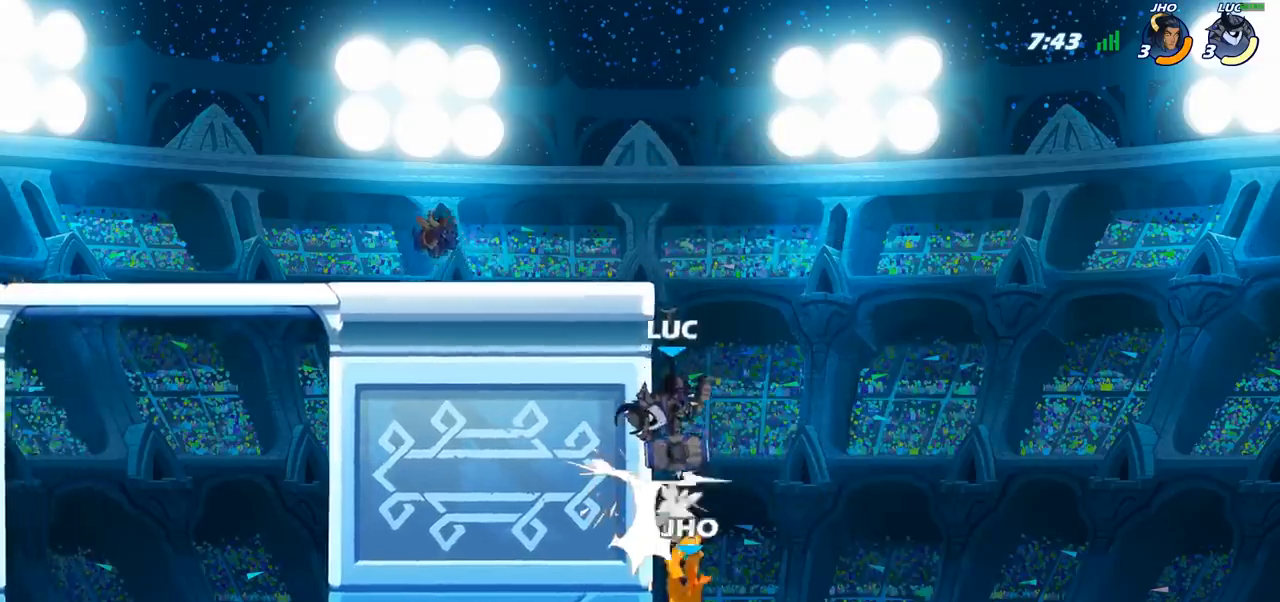
{"buttons": ["R2"], "left_stick": "up", "right_stick": "center", "events": [[50, "CIRCLE", "up"], [83, "left_stick", "center"], [283, "left_stick", "up"], [500, "R2", "down"]]}
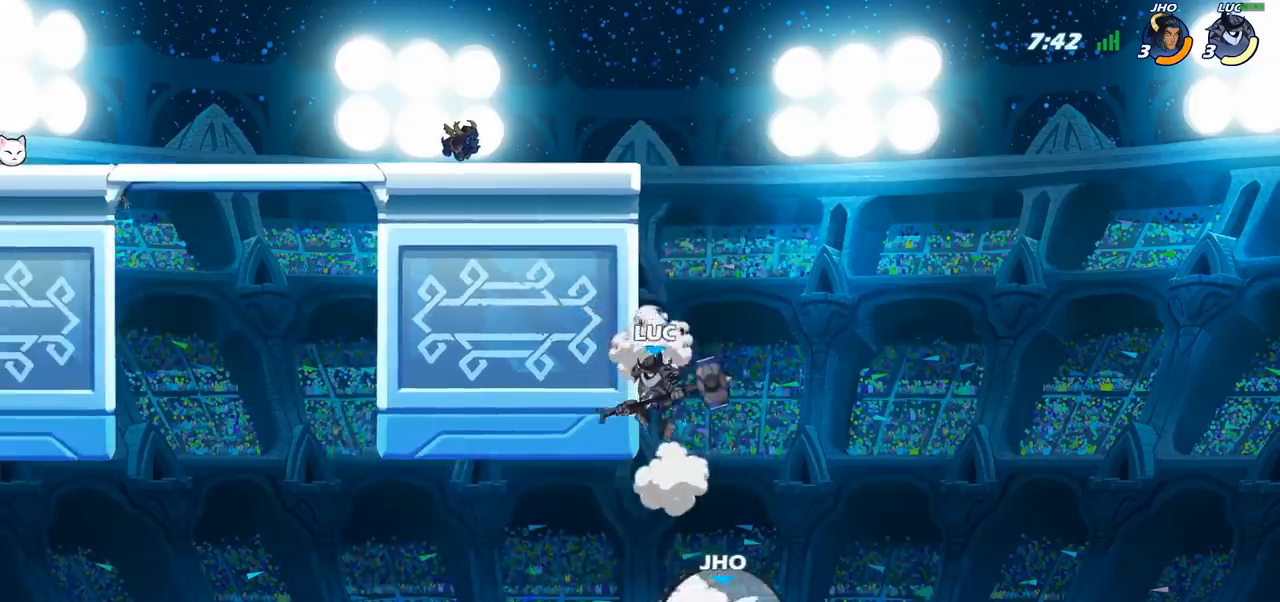
{"buttons": [], "left_stick": "left", "right_stick": "center", "events": [[233, "R2", "up"], [233, "left_stick", "up-left"], [367, "left_stick", "left"]]}
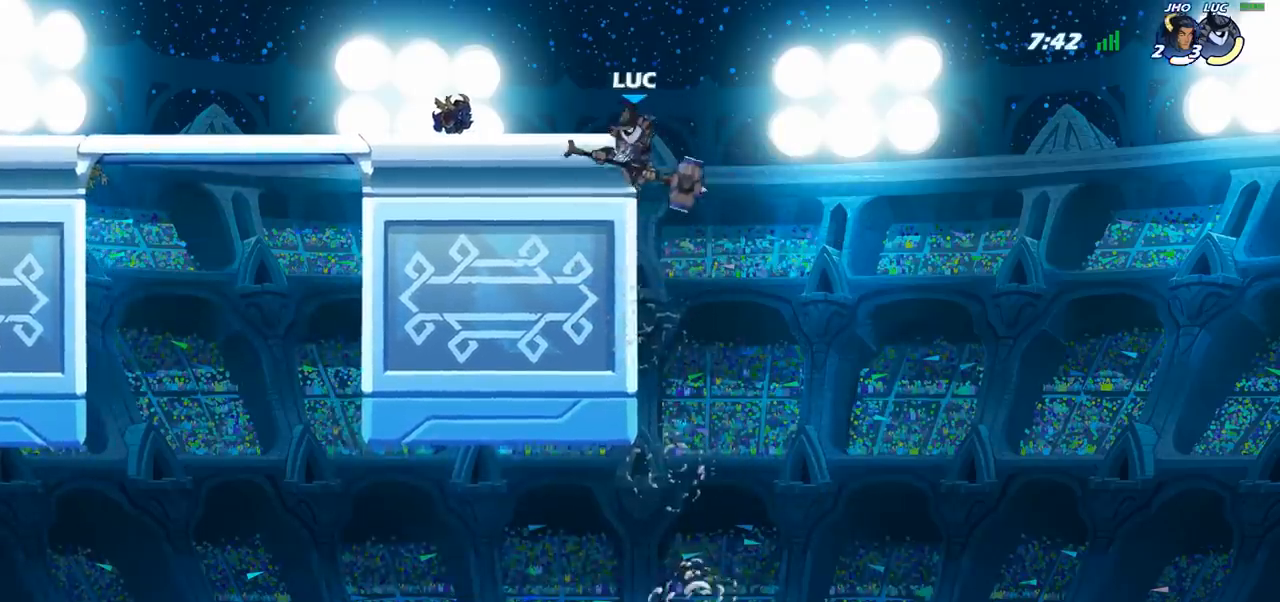
{"buttons": [], "left_stick": "down-left", "right_stick": "center", "events": [[83, "CROSS", "down"], [183, "CROSS", "up"], [433, "left_stick", "down-left"]]}
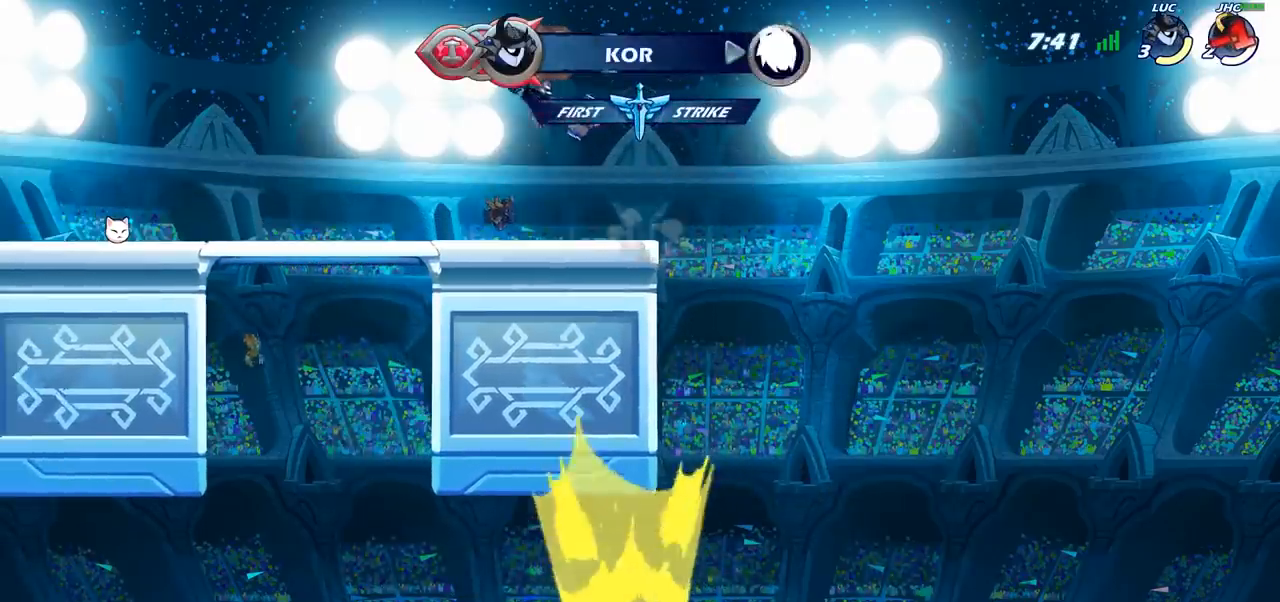
{"buttons": ["CROSS"], "left_stick": "up-left", "right_stick": "center", "events": [[200, "left_stick", "left"], [333, "R2", "down"], [400, "left_stick", "up-left"], [417, "CROSS", "down"], [433, "R2", "up"]]}
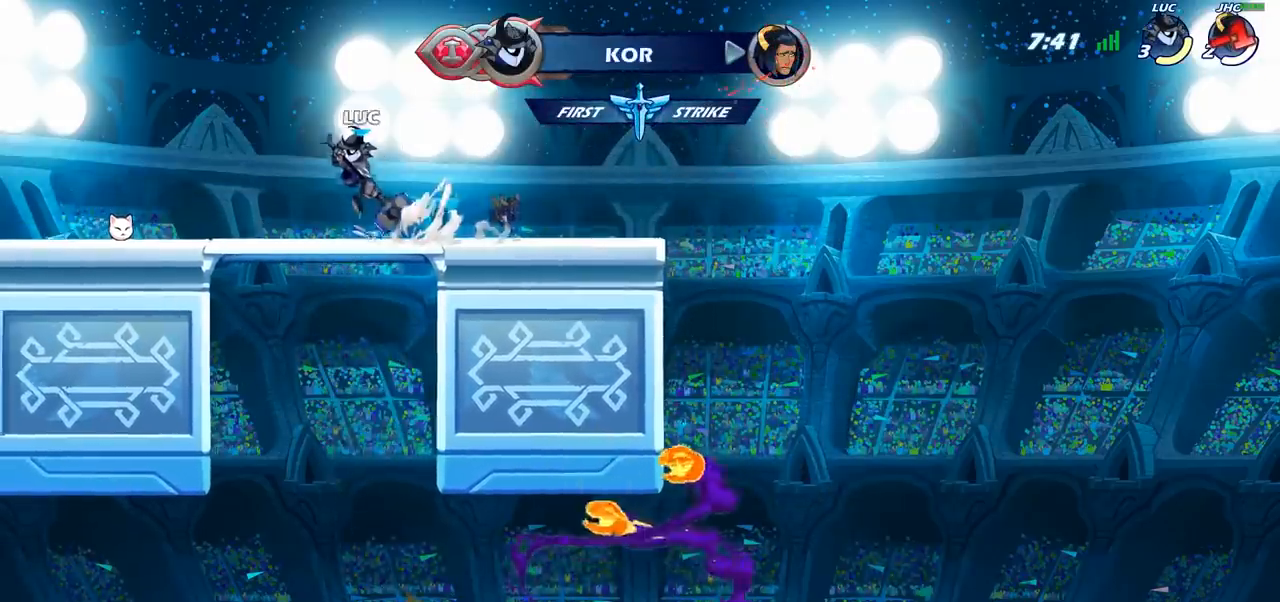
{"buttons": [], "left_stick": "right", "right_stick": "center", "events": [[17, "CIRCLE", "down"], [17, "CROSS", "up"], [133, "CIRCLE", "up"], [200, "left_stick", "center"], [500, "left_stick", "right"]]}
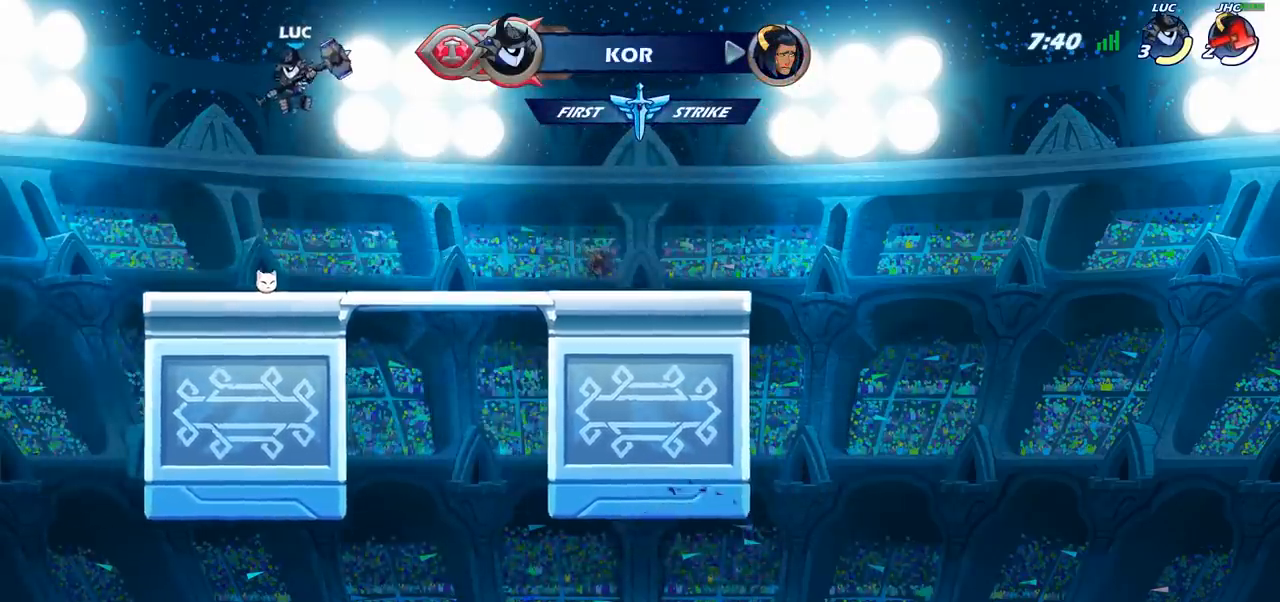
{"buttons": [], "left_stick": "center", "right_stick": "center", "events": [[50, "CROSS", "down"], [100, "CROSS", "up"], [133, "left_stick", "up"], [250, "R1", "down"], [333, "R1", "up"], [433, "left_stick", "center"]]}
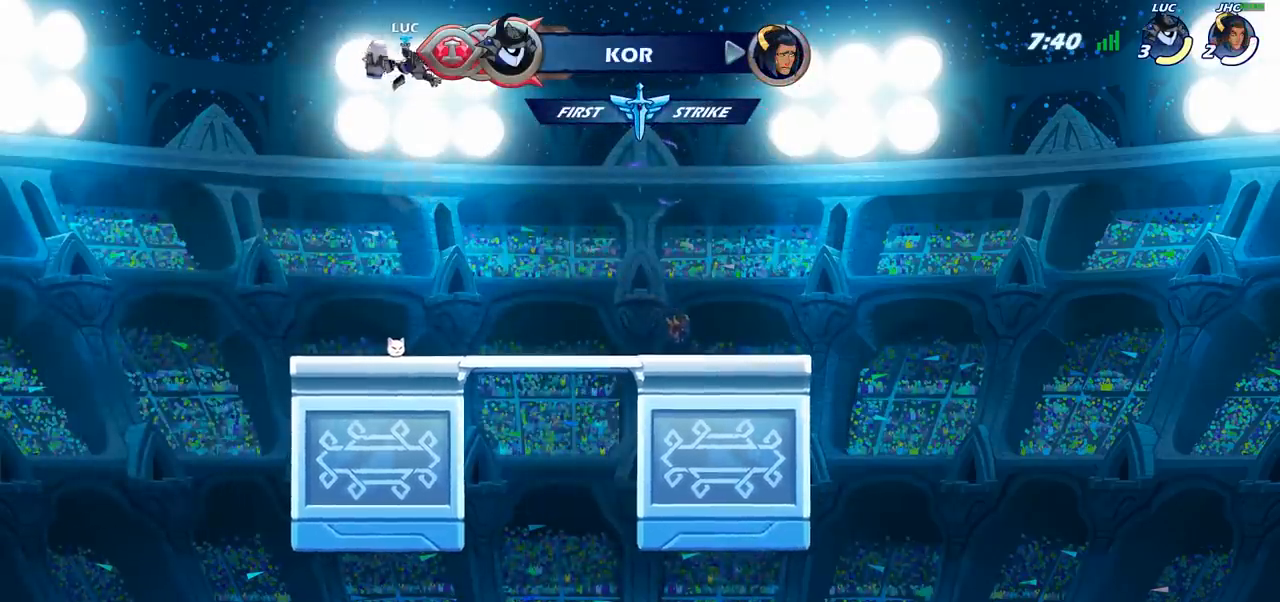
{"buttons": [], "left_stick": "down", "right_stick": "center", "events": [[183, "left_stick", "down"]]}
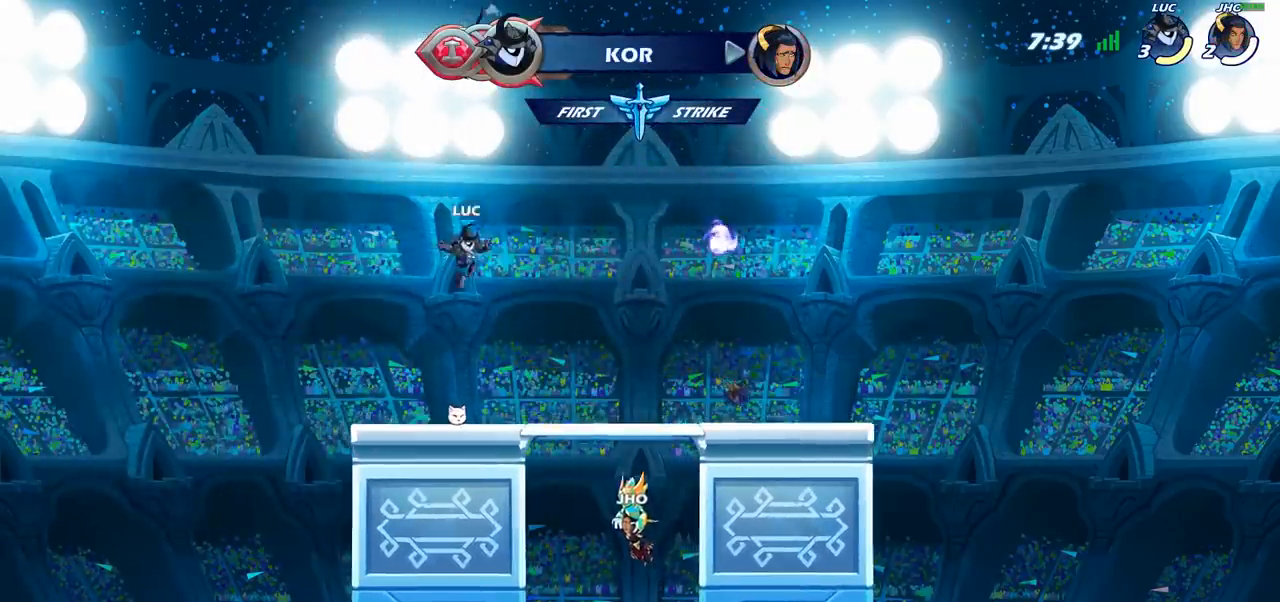
{"buttons": [], "left_stick": "center", "right_stick": "center", "events": [[200, "R1", "down"], [217, "left_stick", "center"], [250, "CROSS", "down"], [350, "CROSS", "up"], [350, "R1", "up"]]}
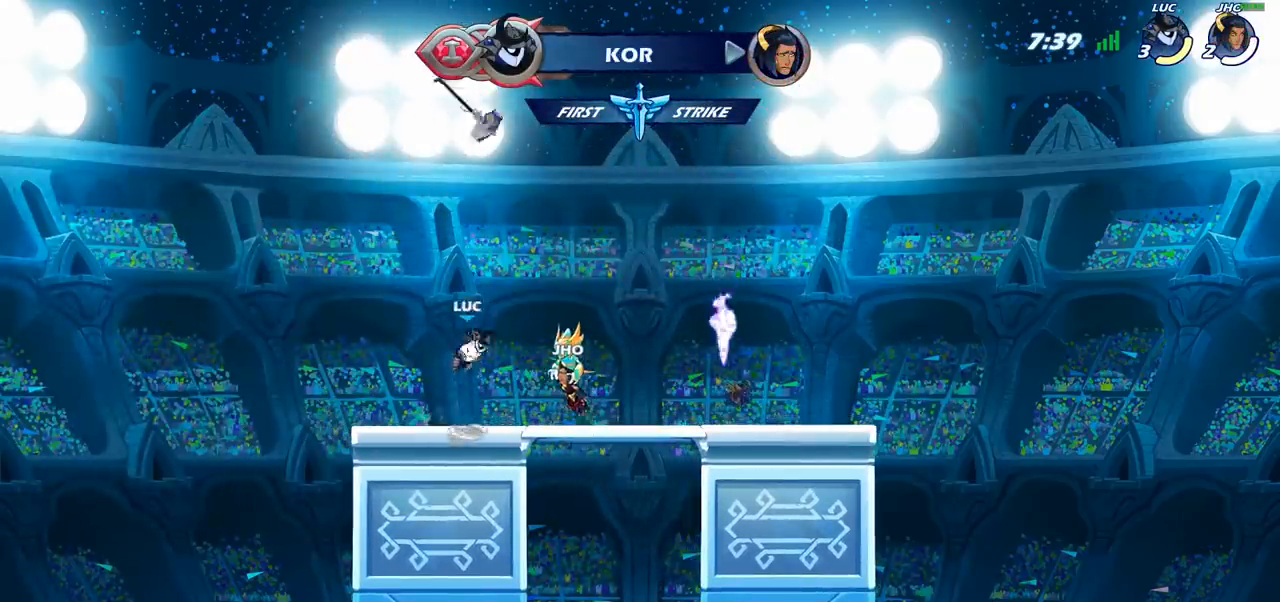
{"buttons": [], "left_stick": "center", "right_stick": "center", "events": [[33, "left_stick", "up-right"], [67, "CROSS", "down"], [167, "CROSS", "up"], [167, "left_stick", "up"], [200, "R1", "down"], [400, "R1", "up"], [467, "left_stick", "center"]]}
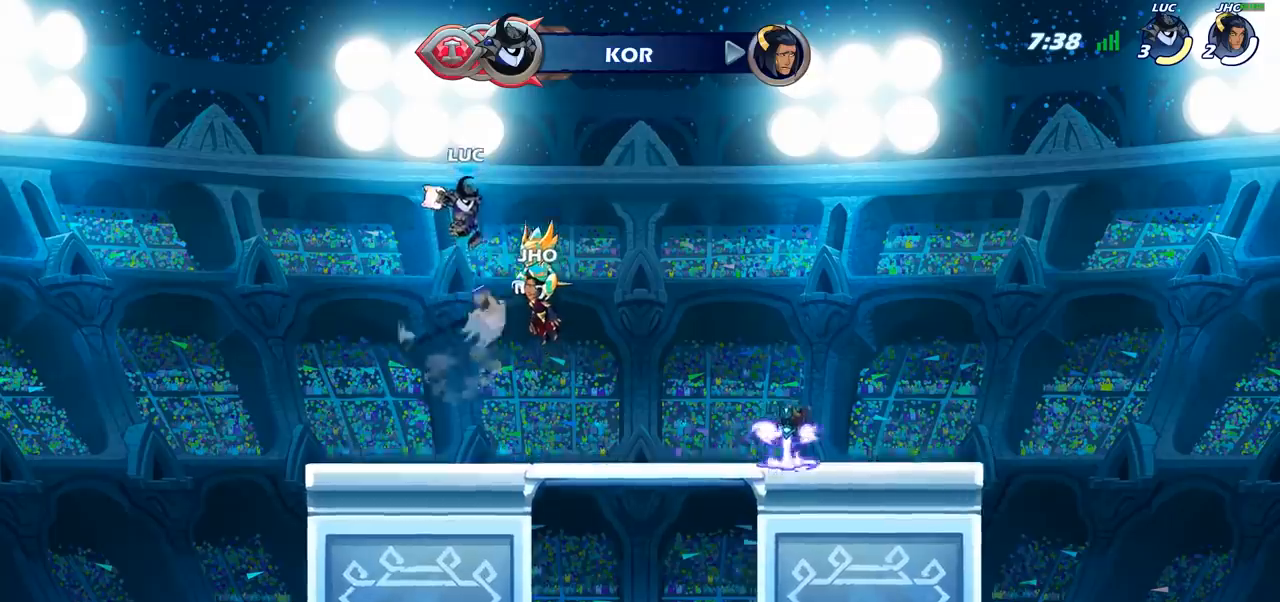
{"buttons": [], "left_stick": "down-right", "right_stick": "center", "events": [[317, "left_stick", "down-right"]]}
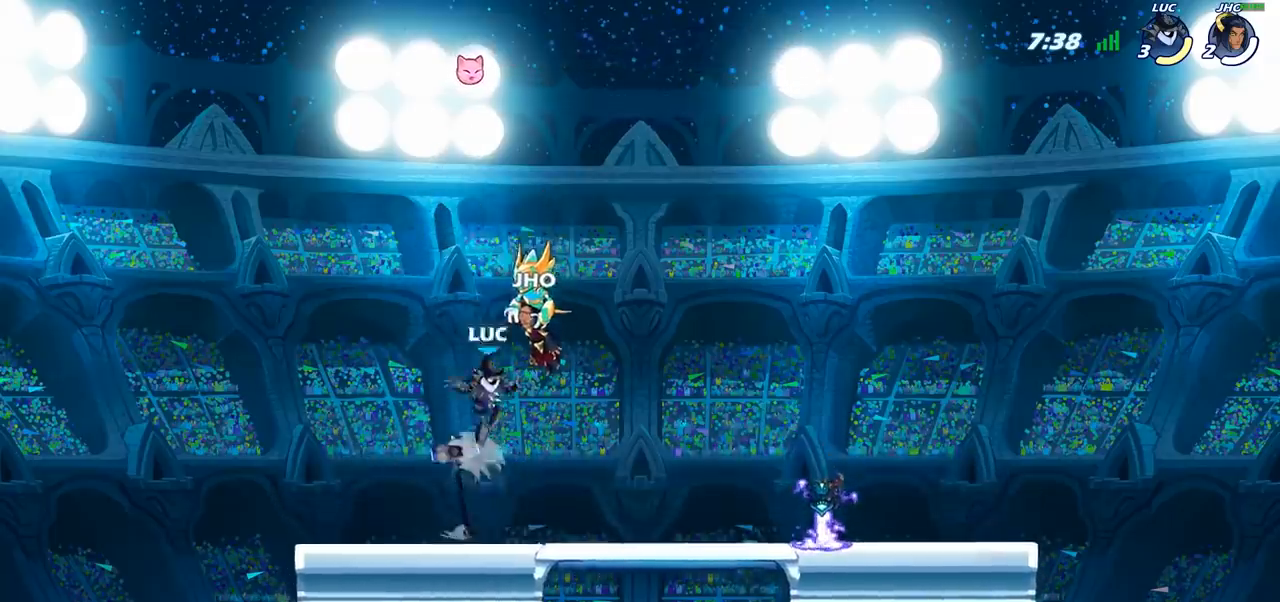
{"buttons": [], "left_stick": "up-right", "right_stick": "center", "events": [[33, "R1", "down"], [117, "left_stick", "right"], [150, "R1", "up"], [267, "R2", "down"], [267, "left_stick", "up-right"], [317, "CROSS", "down"], [467, "R2", "up"], [483, "CROSS", "up"]]}
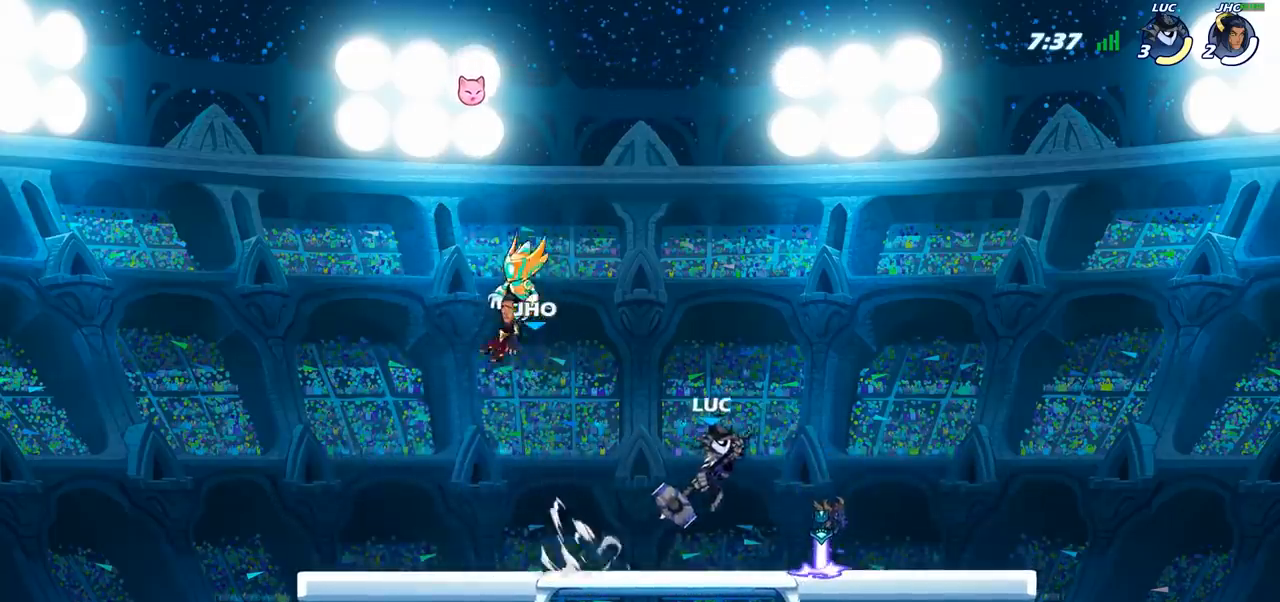
{"buttons": ["R1"], "left_stick": "up", "right_stick": "center", "events": [[33, "left_stick", "down-right"], [100, "left_stick", "down-left"], [217, "R1", "down"], [233, "left_stick", "up-left"], [350, "left_stick", "up"]]}
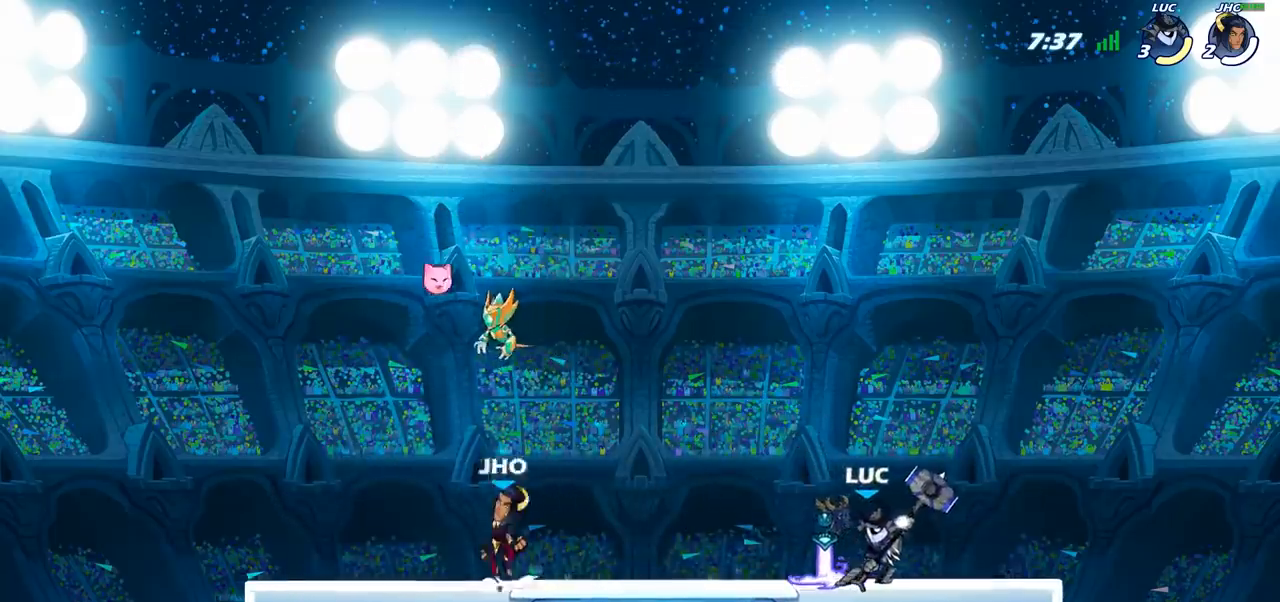
{"buttons": ["R1"], "left_stick": "center", "right_stick": "center", "events": [[17, "R1", "up"], [67, "left_stick", "center"], [467, "R1", "down"]]}
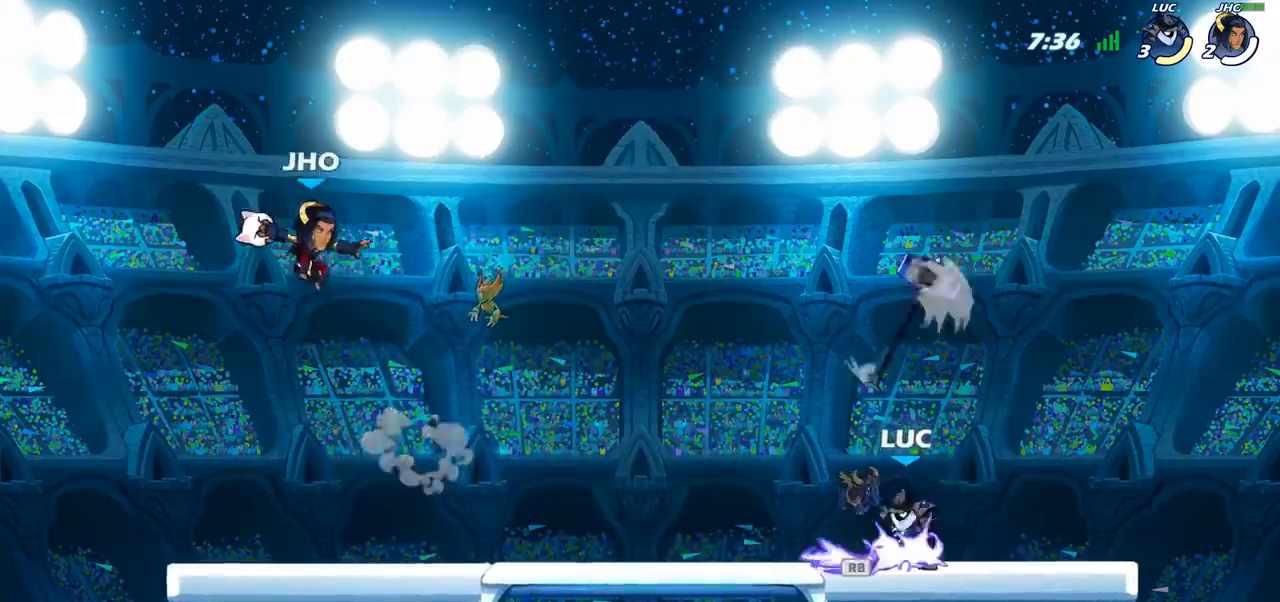
{"buttons": [], "left_stick": "right", "right_stick": "center", "events": [[33, "R1", "up"], [100, "left_stick", "left"], [217, "left_stick", "center"], [267, "left_stick", "right"], [350, "left_stick", "center"], [483, "left_stick", "right"]]}
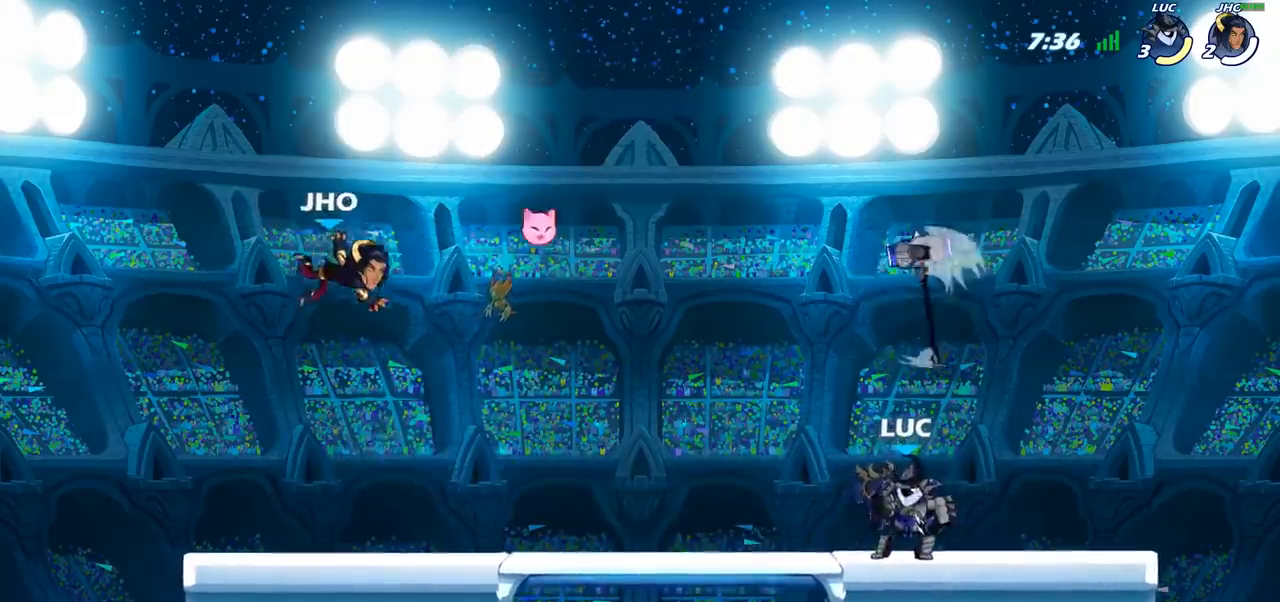
{"buttons": ["R2"], "left_stick": "left", "right_stick": "center", "events": [[300, "left_stick", "left"], [383, "R2", "down"]]}
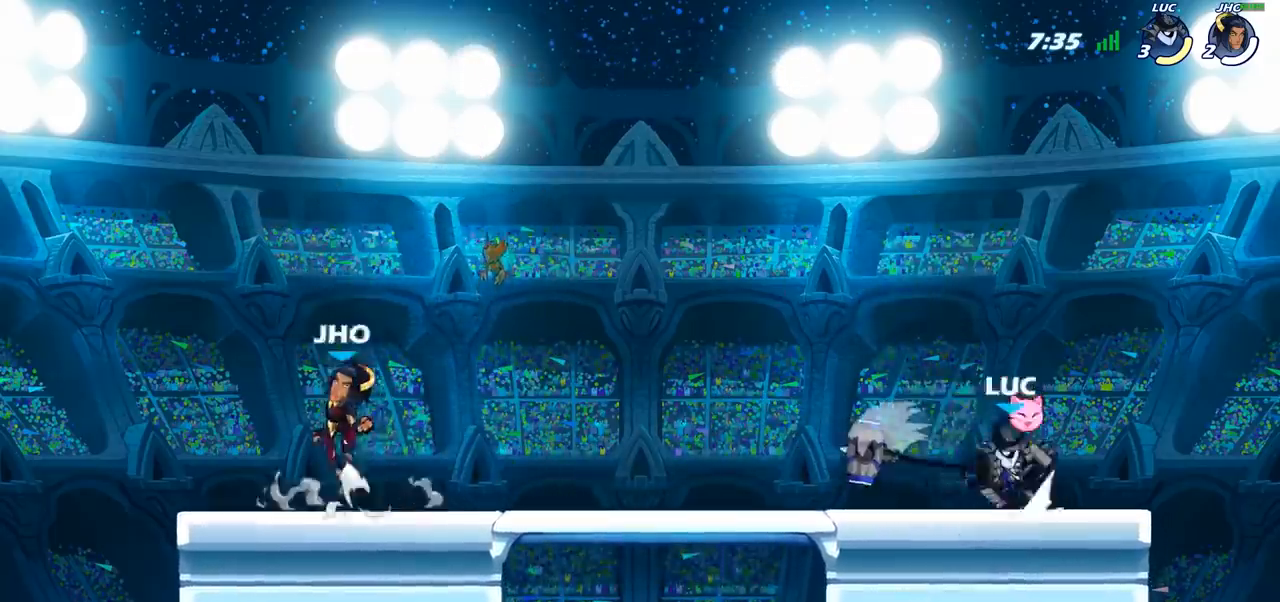
{"buttons": ["SQUARE"], "left_stick": "left", "right_stick": "center", "events": [[83, "R2", "up"], [433, "SQUARE", "down"]]}
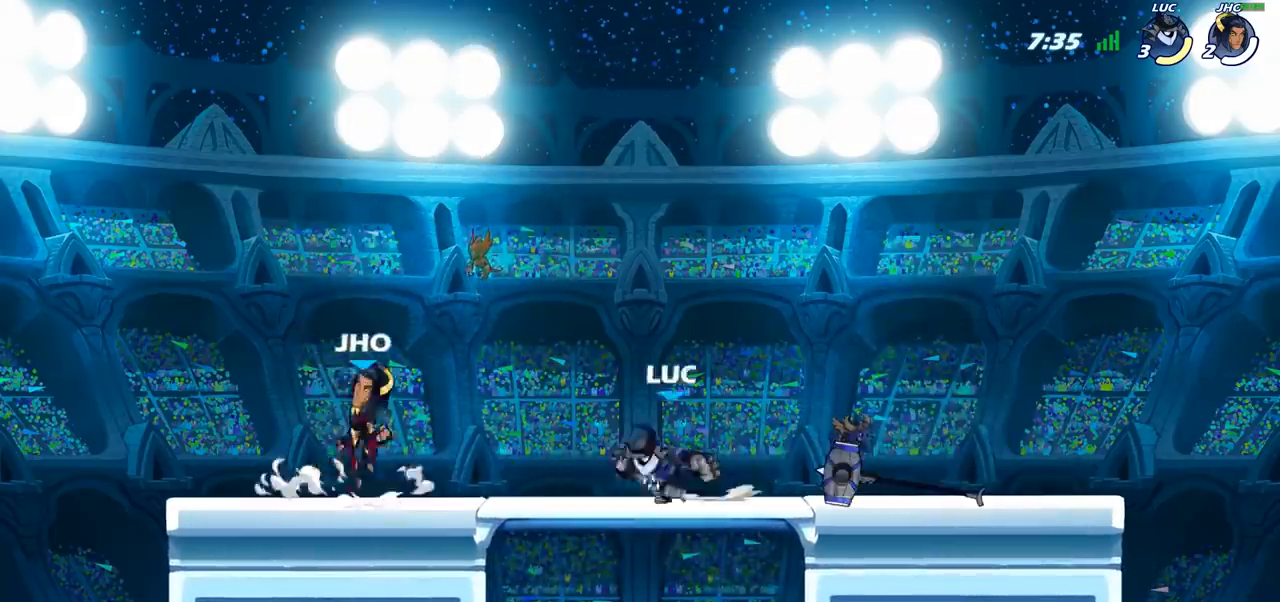
{"buttons": ["CROSS"], "left_stick": "right", "right_stick": "center", "events": [[33, "SQUARE", "up"], [83, "left_stick", "center"], [417, "left_stick", "right"], [483, "CROSS", "down"]]}